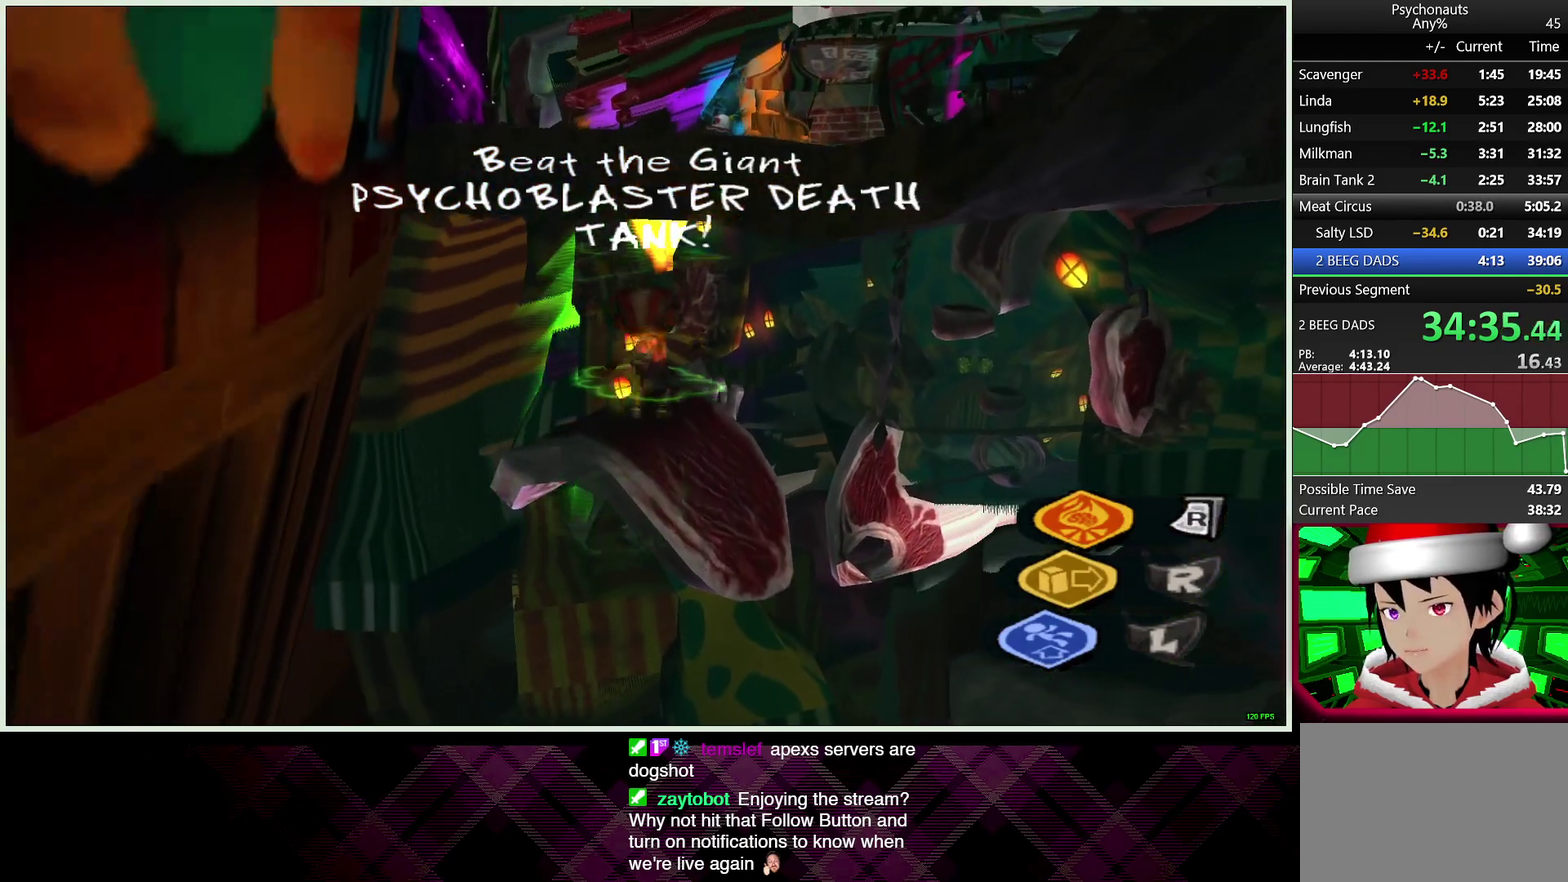
Gameplay with a controller (PlayStation layout); each line is a JSON object with the inputs held at the frame after it. "events" lists button and stick changes between this image and that frame as [ms after this image, input, new state], when the widget could be followed in between.
{"buttons": ["L2"], "left_stick": "up-right", "right_stick": "center", "events": [[33, "CIRCLE", "up"], [33, "L1", "down"], [100, "CIRCLE", "down"], [100, "CROSS", "down"], [133, "L1", "up"], [150, "CROSS", "up"], [183, "CIRCLE", "up"], [183, "L1", "down"], [250, "CROSS", "down"], [267, "CIRCLE", "down"], [300, "CROSS", "up"], [317, "CIRCLE", "up"], [317, "L1", "up"], [367, "L1", "down"], [383, "CIRCLE", "down"], [383, "CROSS", "down"], [467, "CROSS", "up"], [467, "L1", "up"], [483, "CIRCLE", "up"]]}
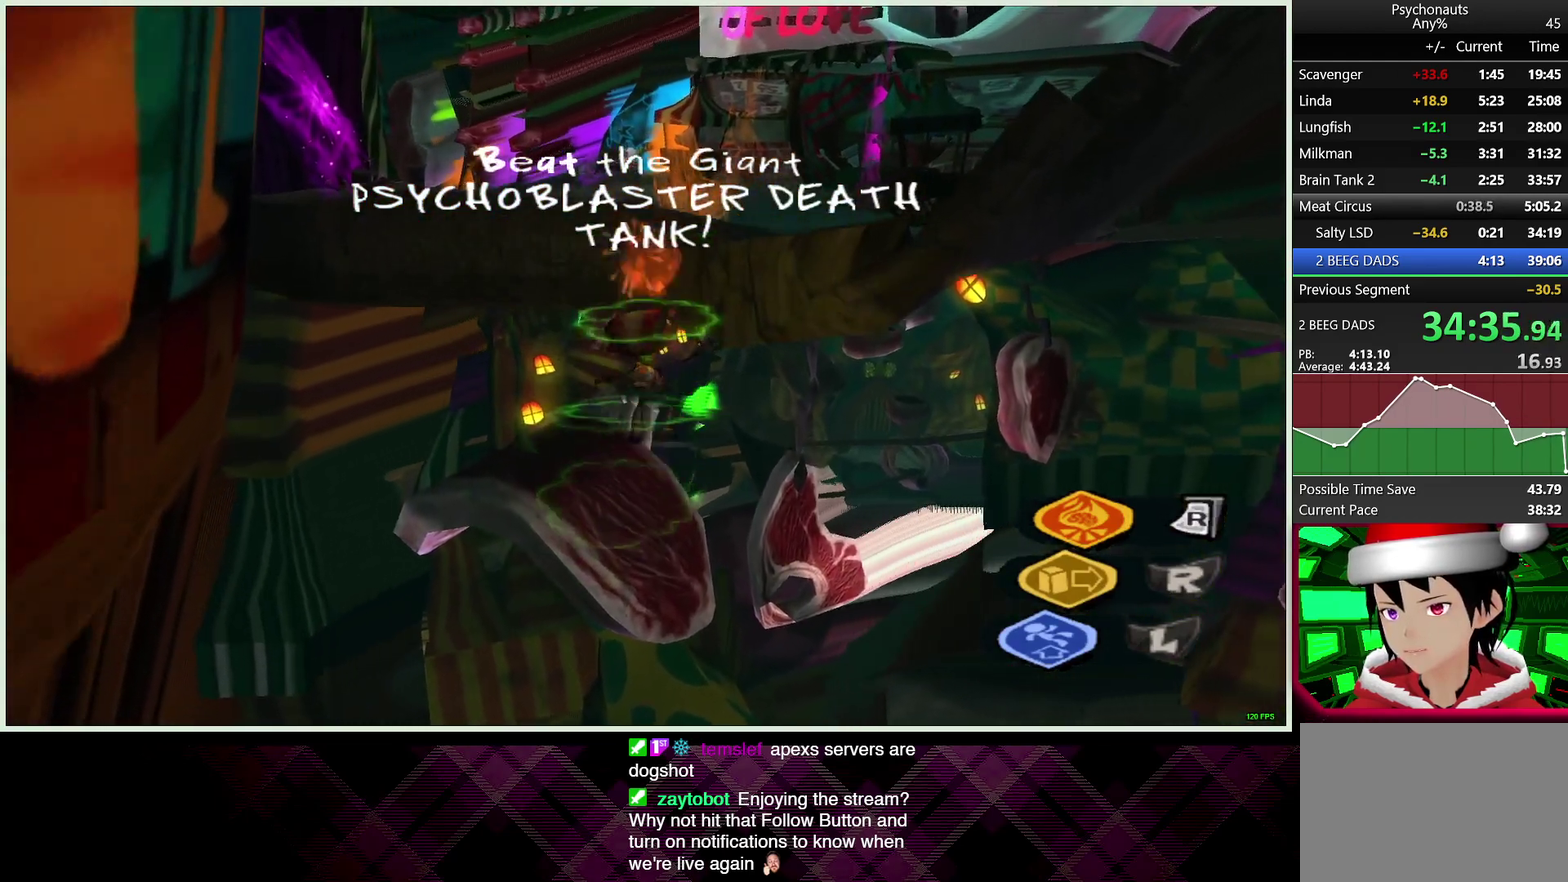
{"buttons": ["L2"], "left_stick": "up-right", "right_stick": "center", "events": [[33, "CROSS", "down"], [33, "L1", "down"], [50, "CIRCLE", "down"], [117, "CROSS", "up"], [133, "CIRCLE", "up"], [200, "CIRCLE", "down"], [200, "CROSS", "down"], [283, "CROSS", "up"], [317, "CIRCLE", "up"], [317, "L1", "up"], [367, "CIRCLE", "down"], [367, "CROSS", "down"], [367, "L1", "down"], [433, "CROSS", "up"], [450, "CIRCLE", "up"], [483, "L1", "up"]]}
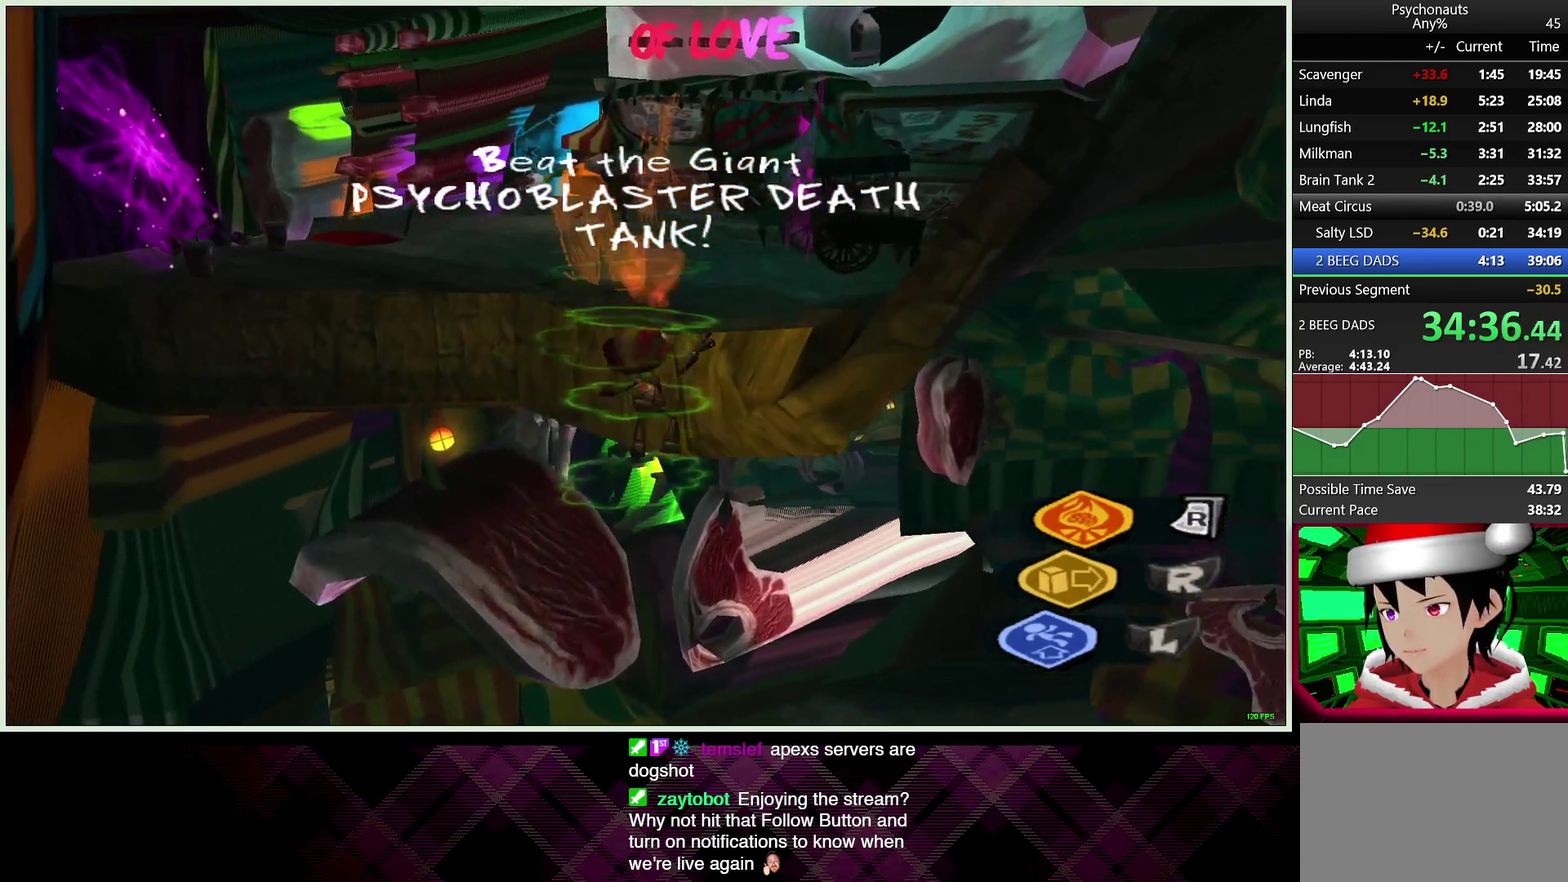
{"buttons": ["CROSS", "CIRCLE", "L1", "L2"], "left_stick": "up-right", "right_stick": "center", "events": [[17, "CIRCLE", "down"], [17, "CROSS", "down"], [50, "L1", "down"], [50, "left_stick", "up"], [100, "CROSS", "up"], [117, "CIRCLE", "up"], [167, "CIRCLE", "down"], [167, "CROSS", "down"], [167, "L1", "up"], [233, "L1", "down"], [250, "CROSS", "up"], [267, "CIRCLE", "up"], [317, "L1", "up"], [333, "CIRCLE", "down"], [333, "CROSS", "down"], [400, "L1", "down"], [417, "CROSS", "up"], [433, "CIRCLE", "up"], [450, "left_stick", "up-right"], [500, "CIRCLE", "down"], [500, "CROSS", "down"]]}
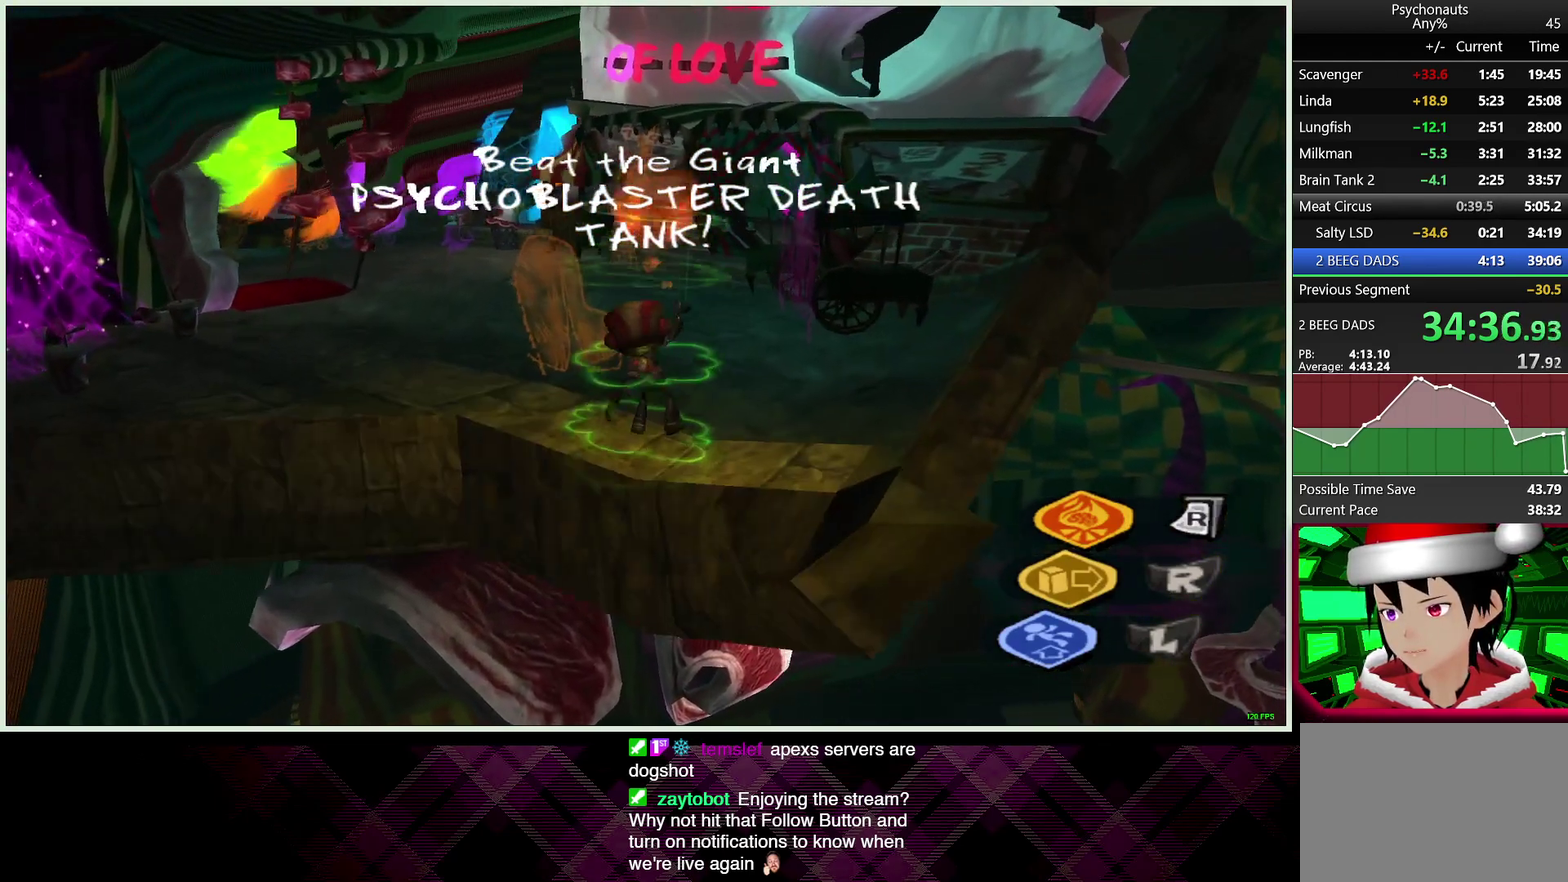
{"buttons": ["L2"], "left_stick": "up-right", "right_stick": "center", "events": [[17, "L1", "up"], [67, "CROSS", "up"], [67, "L1", "down"], [100, "CIRCLE", "up"], [150, "CIRCLE", "down"], [150, "CROSS", "down"], [183, "L1", "up"], [217, "CROSS", "up"], [250, "CIRCLE", "up"], [267, "L1", "down"], [333, "L1", "up"]]}
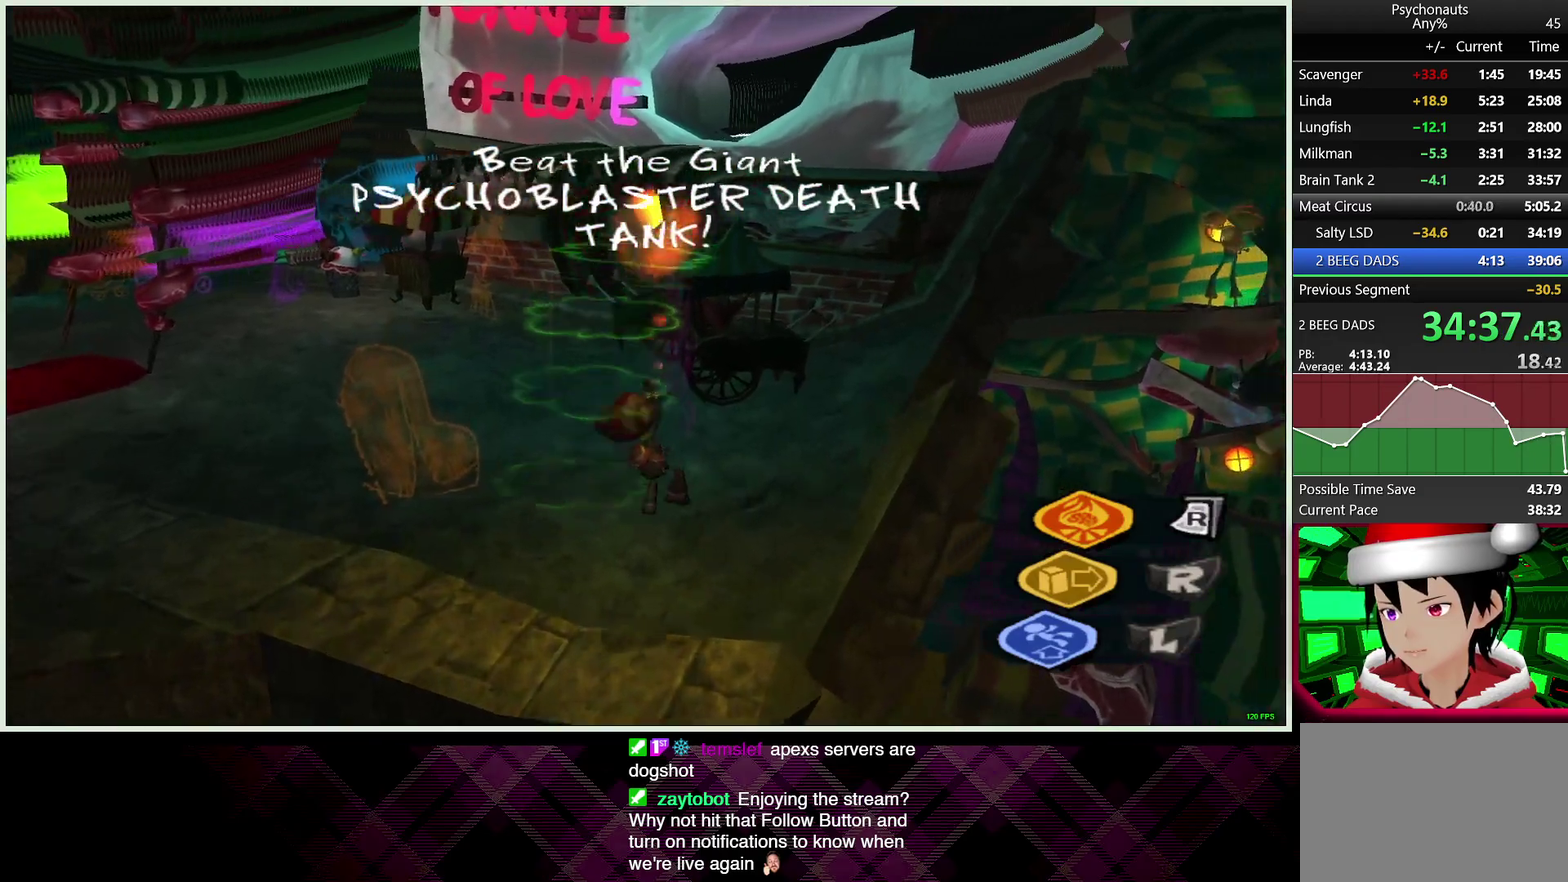
{"buttons": [], "left_stick": "up-left", "right_stick": "center", "events": [[50, "left_stick", "center"], [217, "L2", "up"], [450, "left_stick", "up-left"]]}
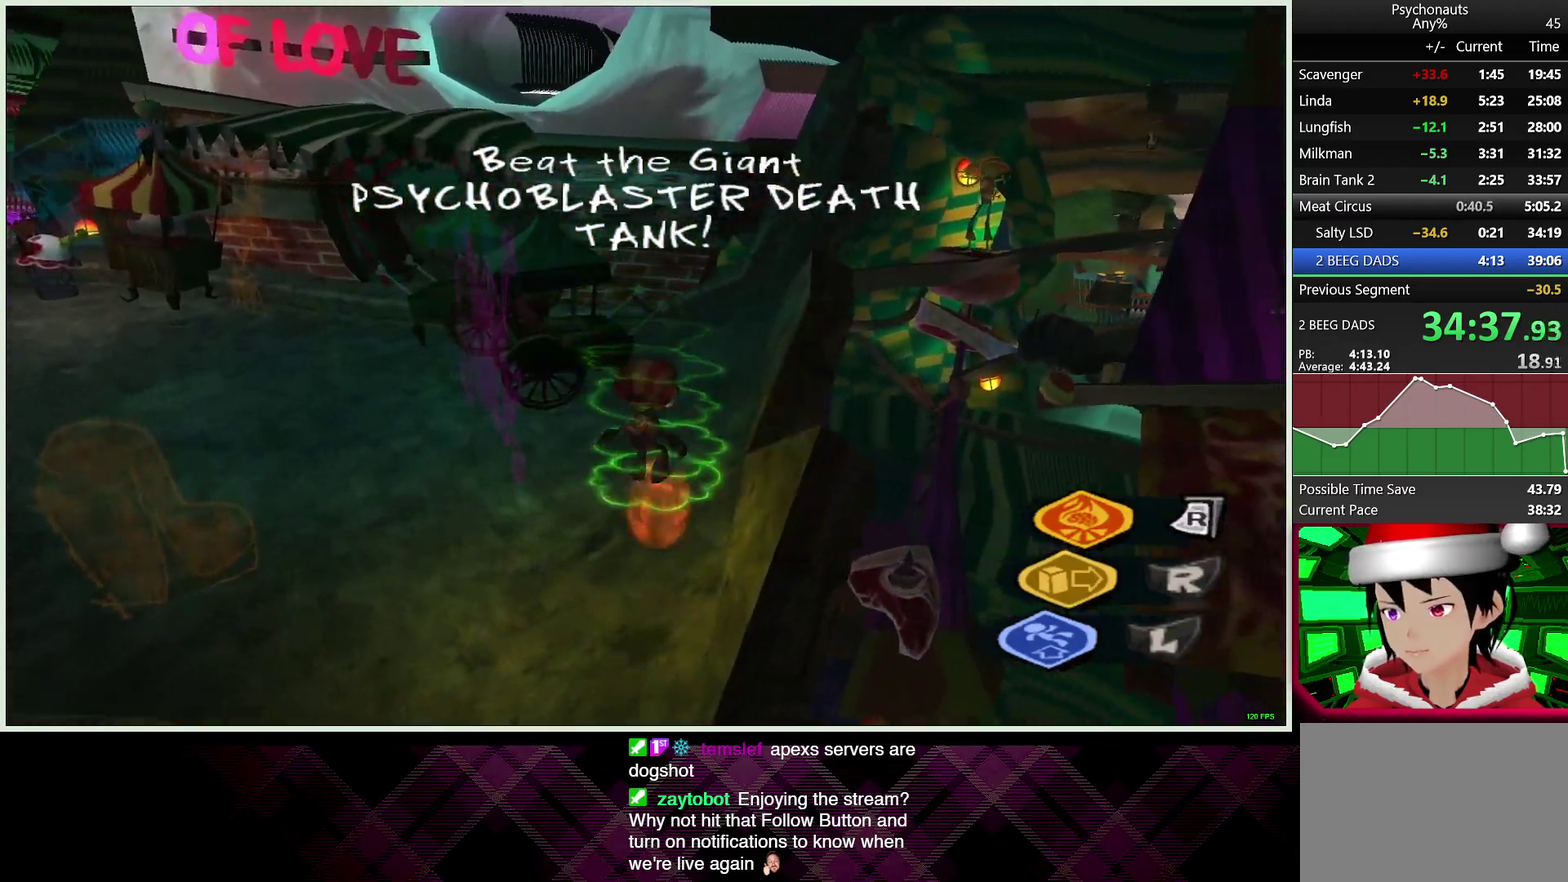
{"buttons": ["CROSS"], "left_stick": "down-right", "right_stick": "center", "events": [[150, "left_stick", "center"], [350, "CROSS", "down"], [367, "left_stick", "down-right"]]}
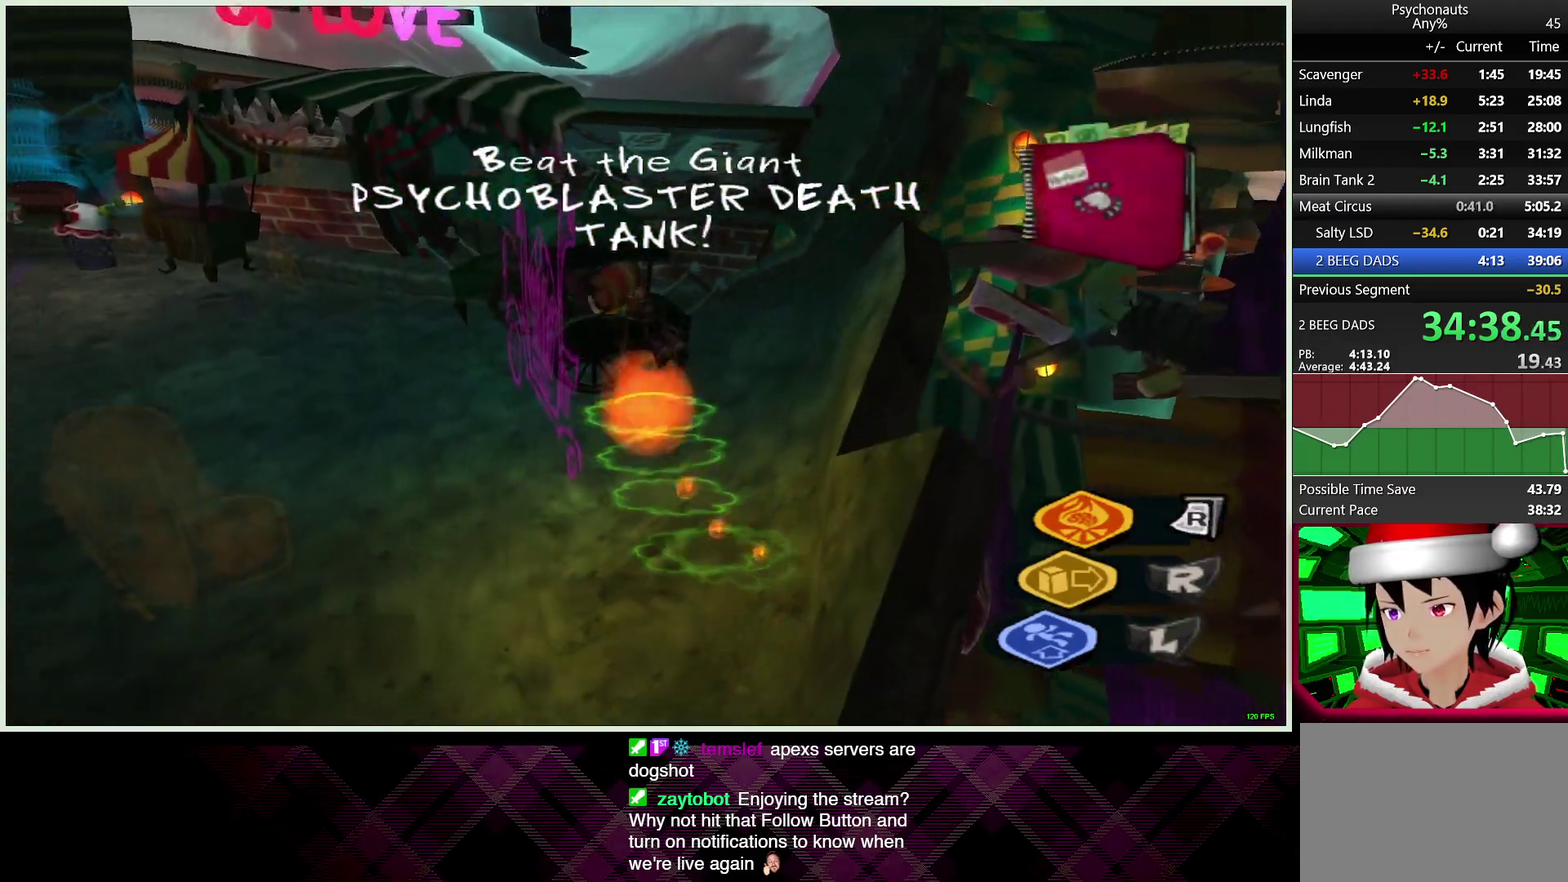
{"buttons": [], "left_stick": "up", "right_stick": "center", "events": [[67, "left_stick", "right"], [433, "left_stick", "up-right"], [500, "CROSS", "up"], [500, "left_stick", "up"]]}
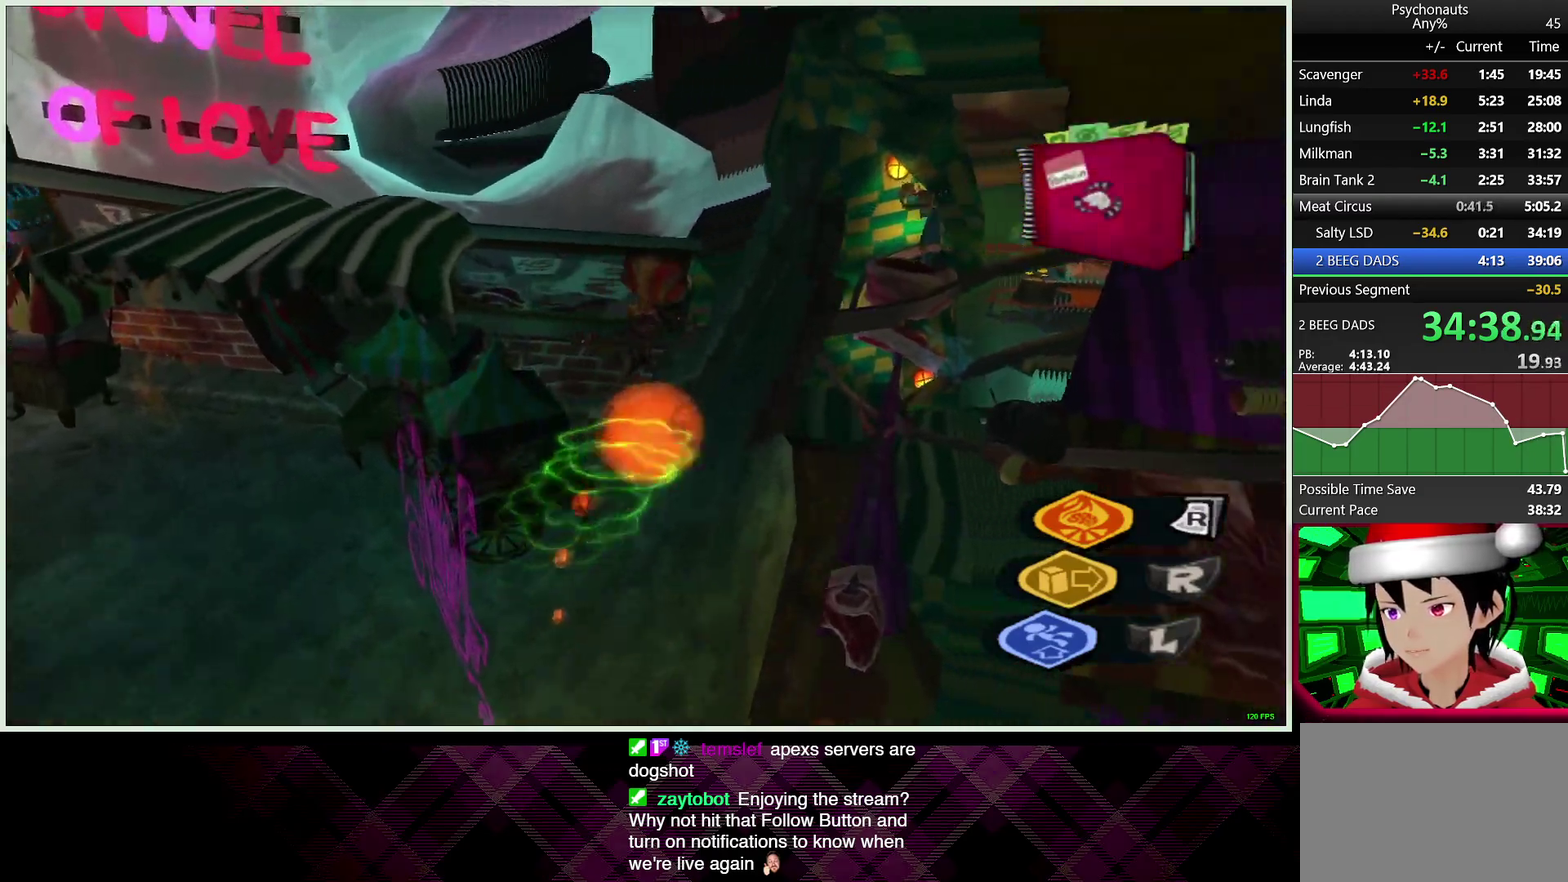
{"buttons": [], "left_stick": "up-right", "right_stick": "center", "events": [[83, "SQUARE", "down"], [167, "SQUARE", "up"], [167, "left_stick", "center"], [267, "left_stick", "up-right"]]}
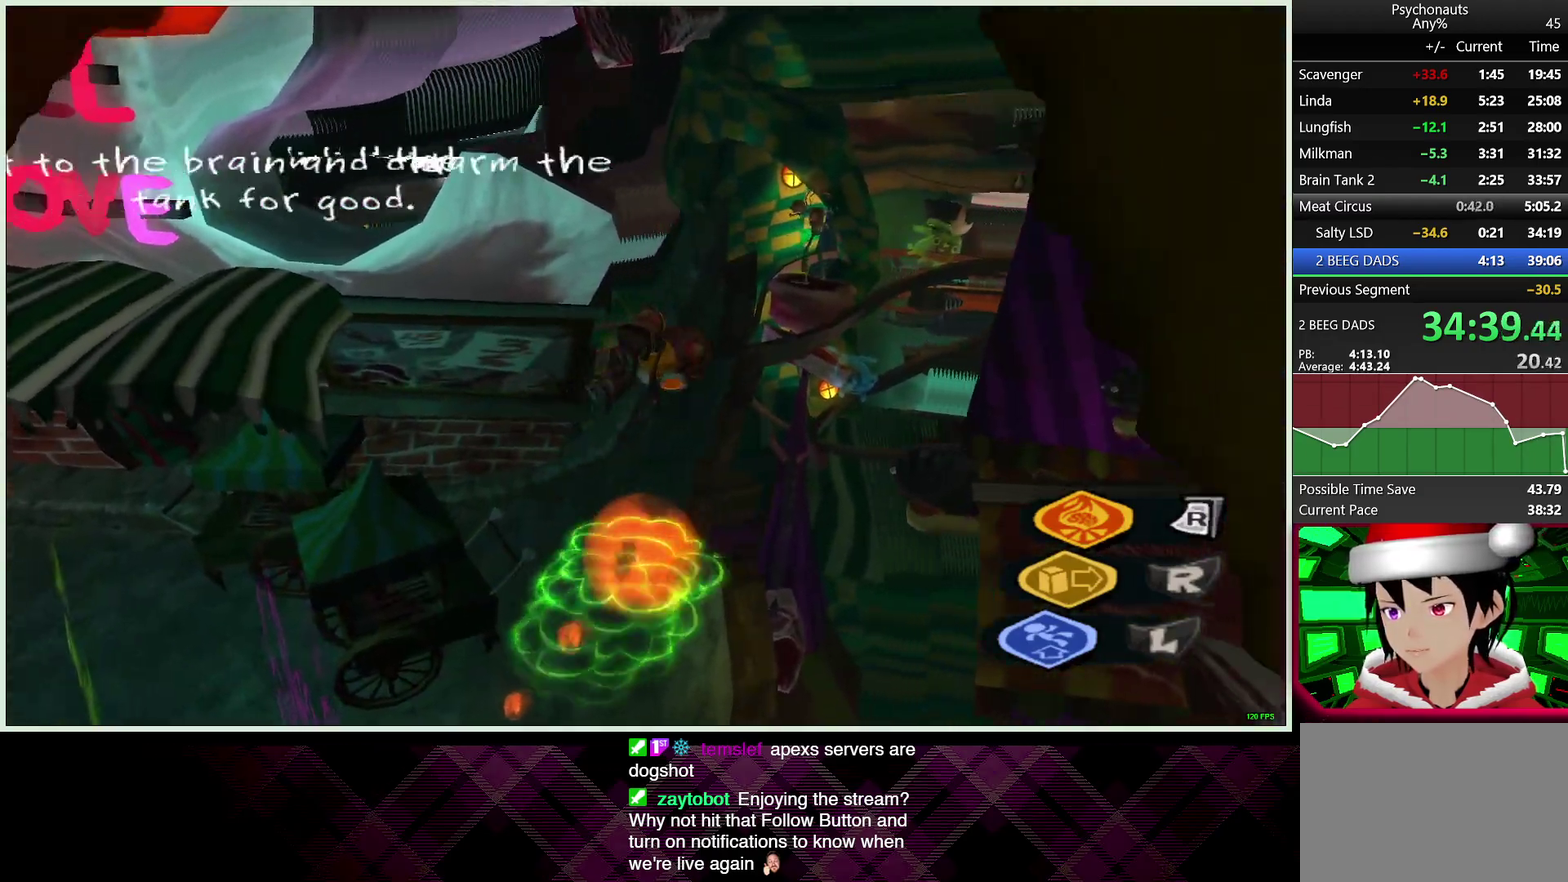
{"buttons": [], "left_stick": "up", "right_stick": "left", "events": [[100, "left_stick", "up"], [150, "left_stick", "center"], [233, "right_stick", "up-left"], [333, "right_stick", "down-right"], [400, "left_stick", "up"], [417, "right_stick", "up-left"], [467, "right_stick", "left"]]}
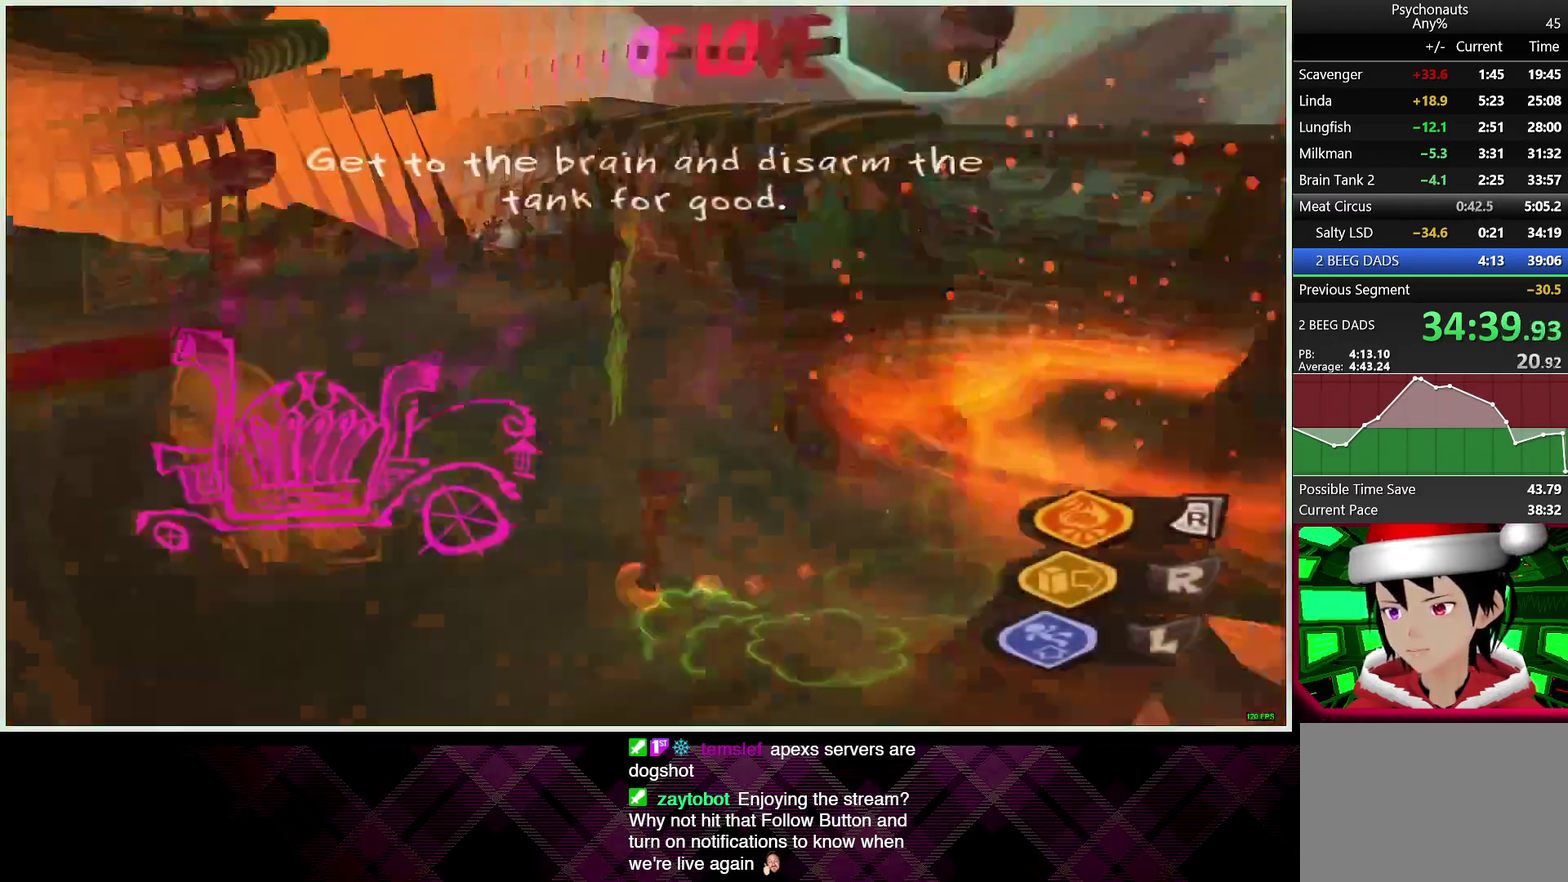
{"buttons": [], "left_stick": "up", "right_stick": "center", "events": [[83, "right_stick", "center"]]}
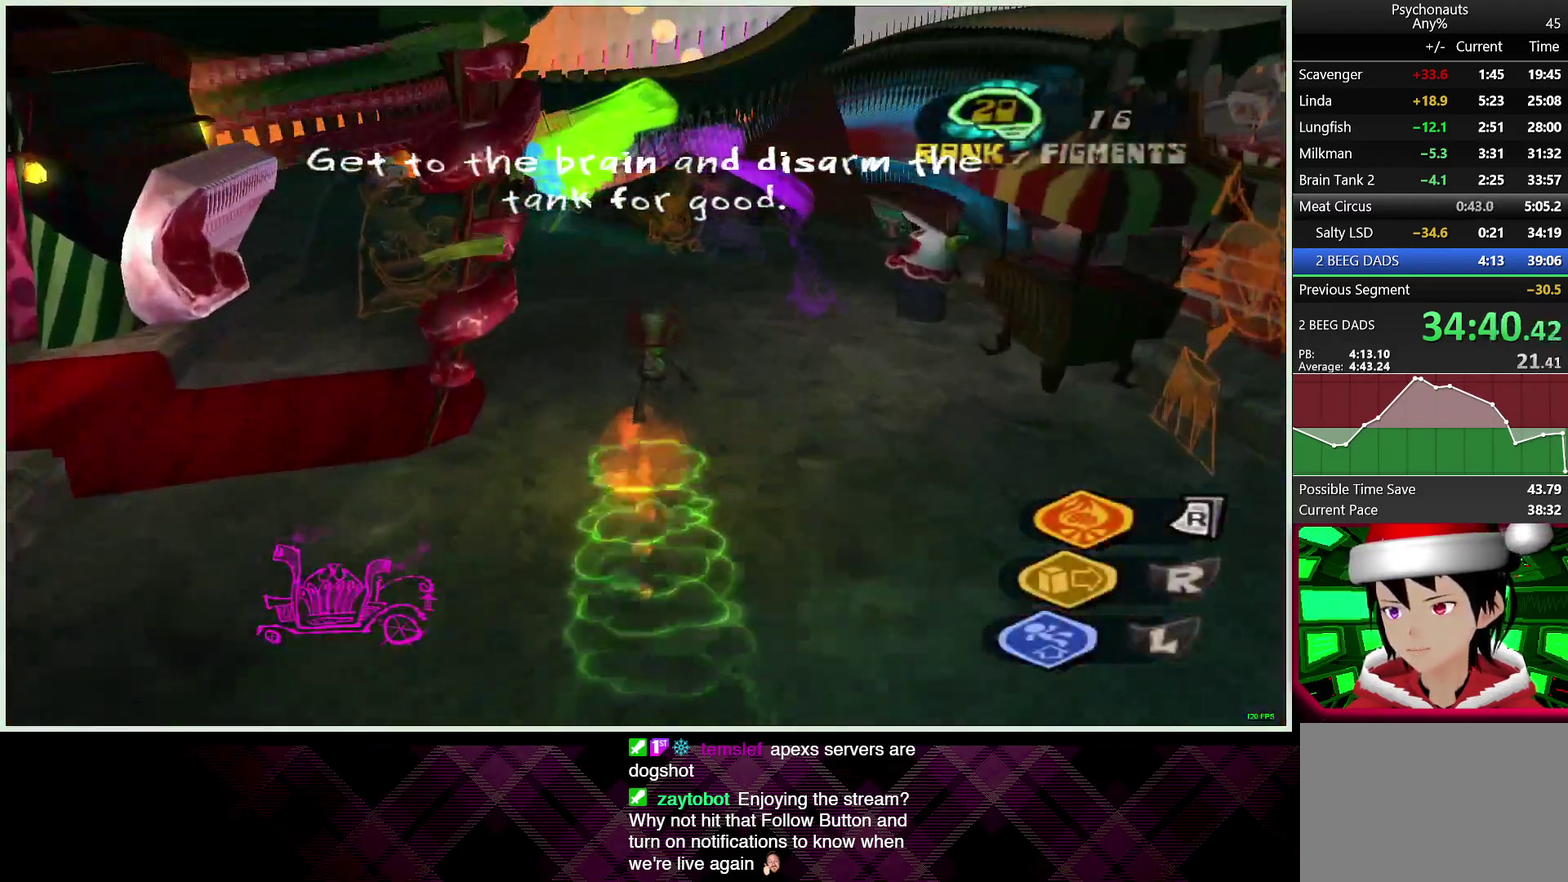
{"buttons": [], "left_stick": "up-right", "right_stick": "center", "events": [[17, "left_stick", "up-right"]]}
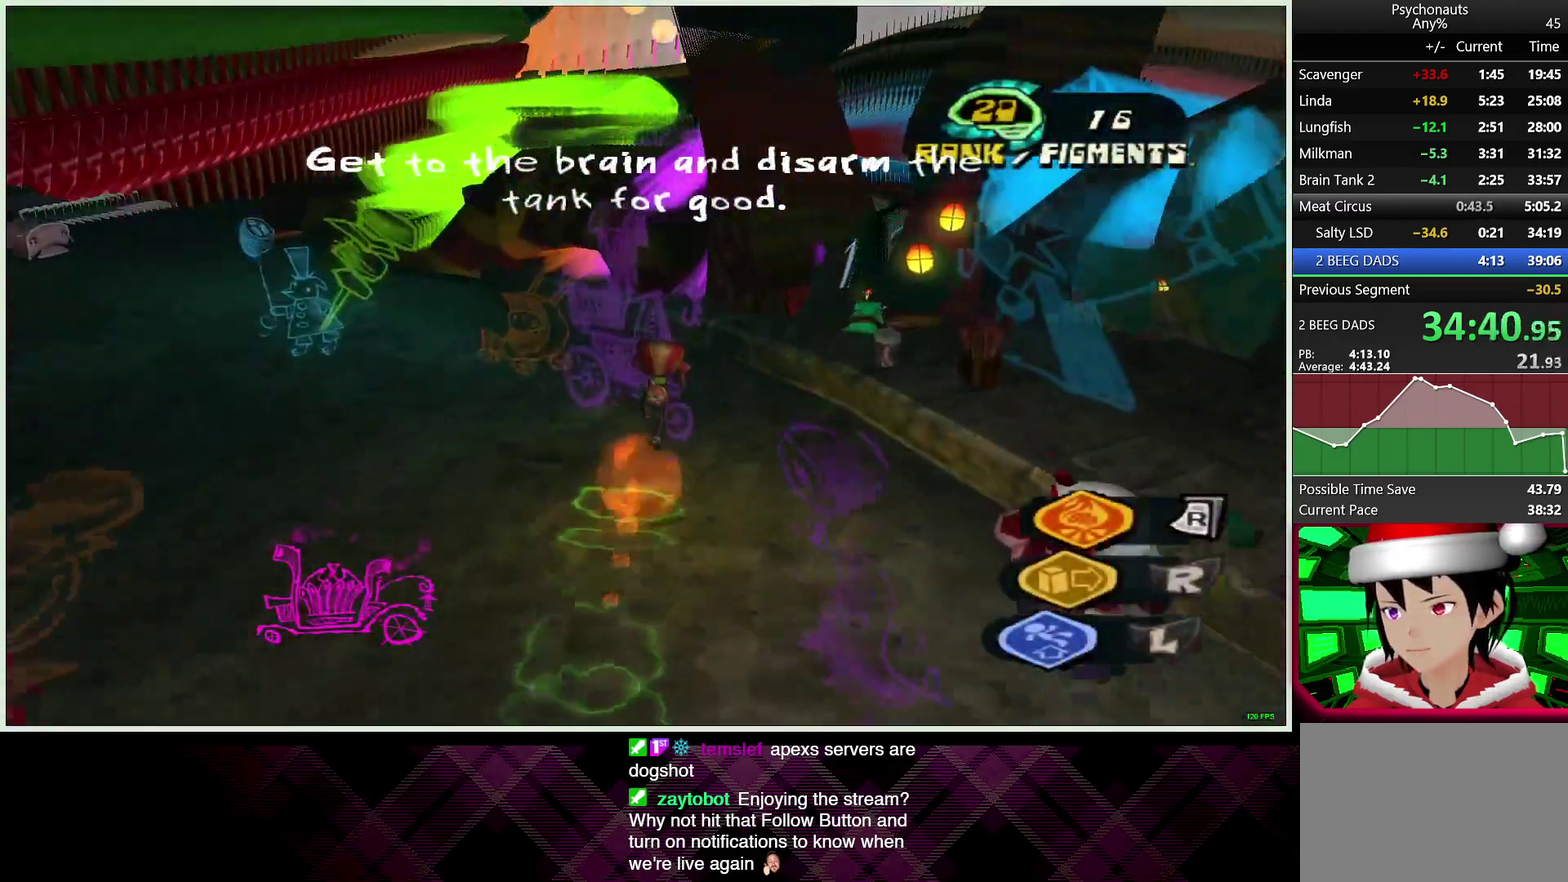
{"buttons": ["CROSS"], "left_stick": "up-right", "right_stick": "center", "events": [[83, "CROSS", "down"]]}
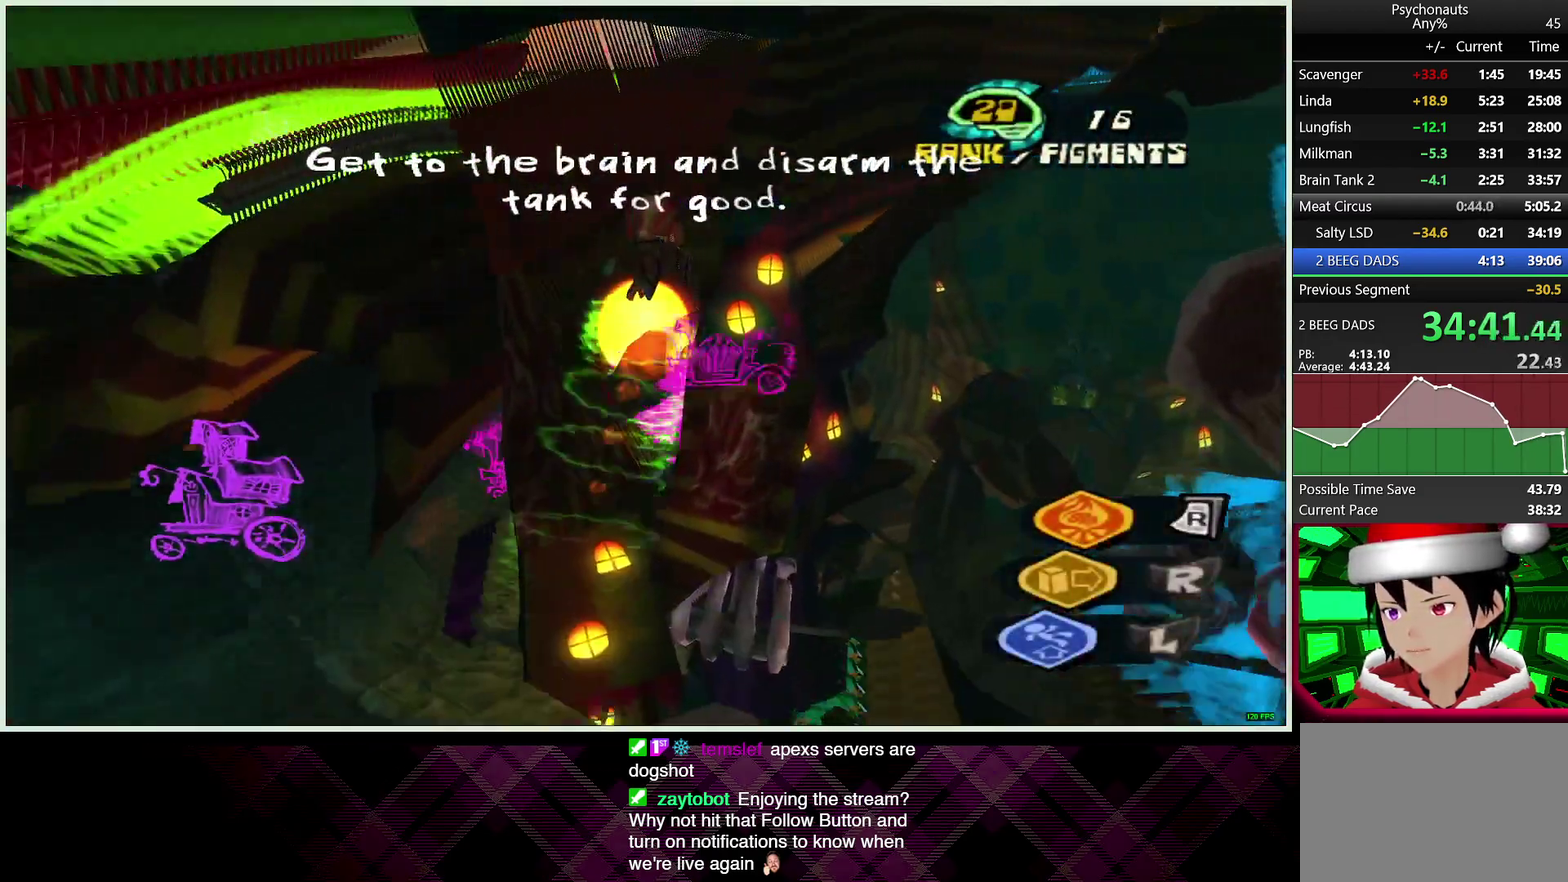
{"buttons": [], "left_stick": "up-right", "right_stick": "right", "events": [[217, "CROSS", "up"], [400, "right_stick", "right"]]}
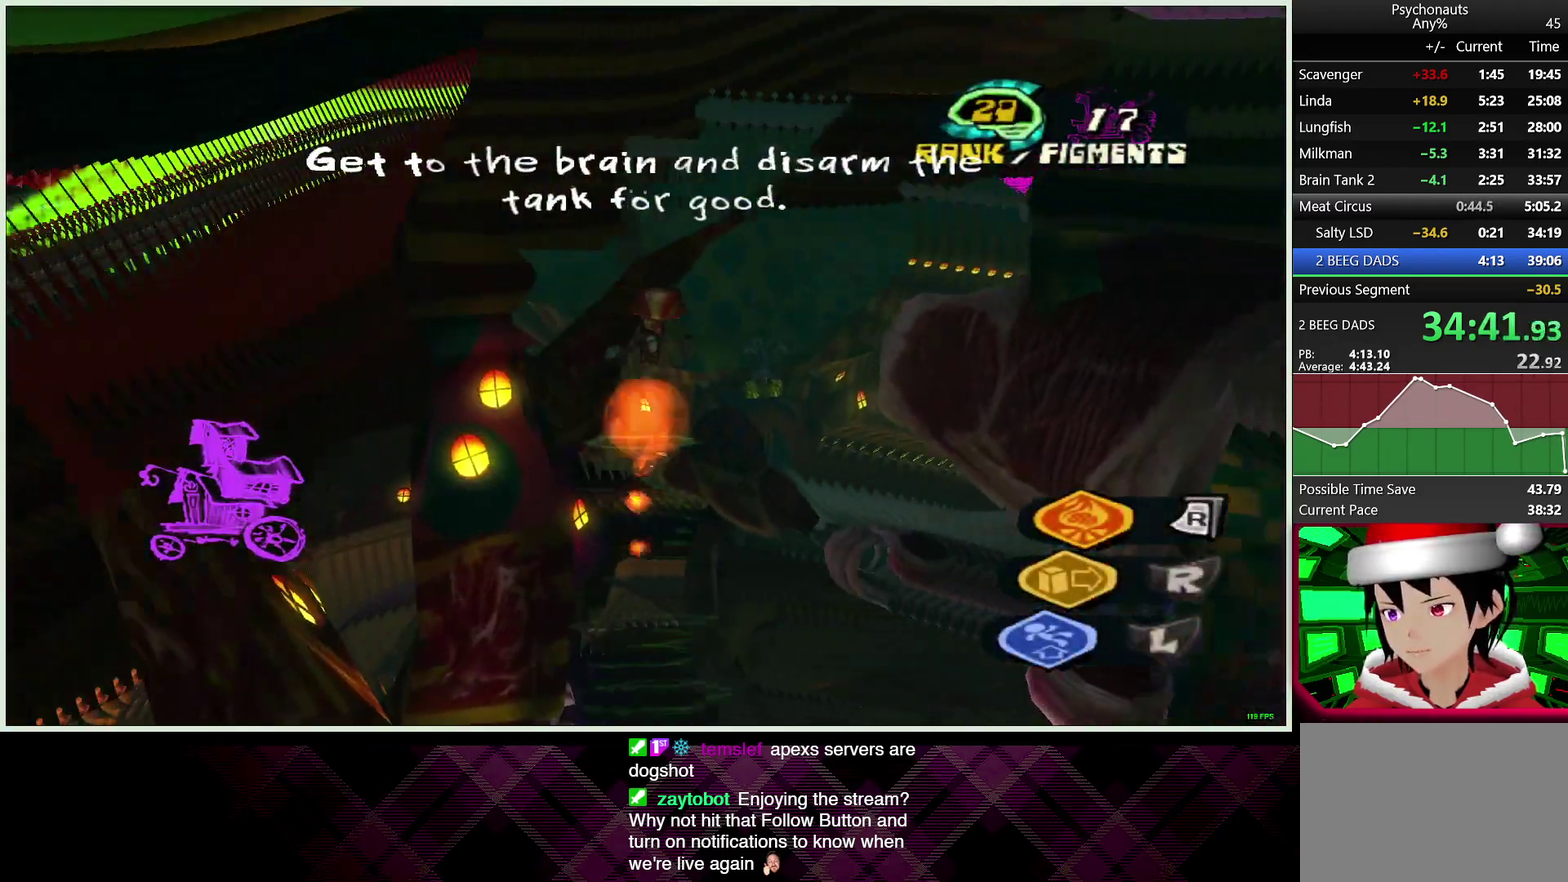
{"buttons": [], "left_stick": "up", "right_stick": "down-right", "events": [[200, "right_stick", "center"], [217, "left_stick", "up"], [467, "right_stick", "down-right"]]}
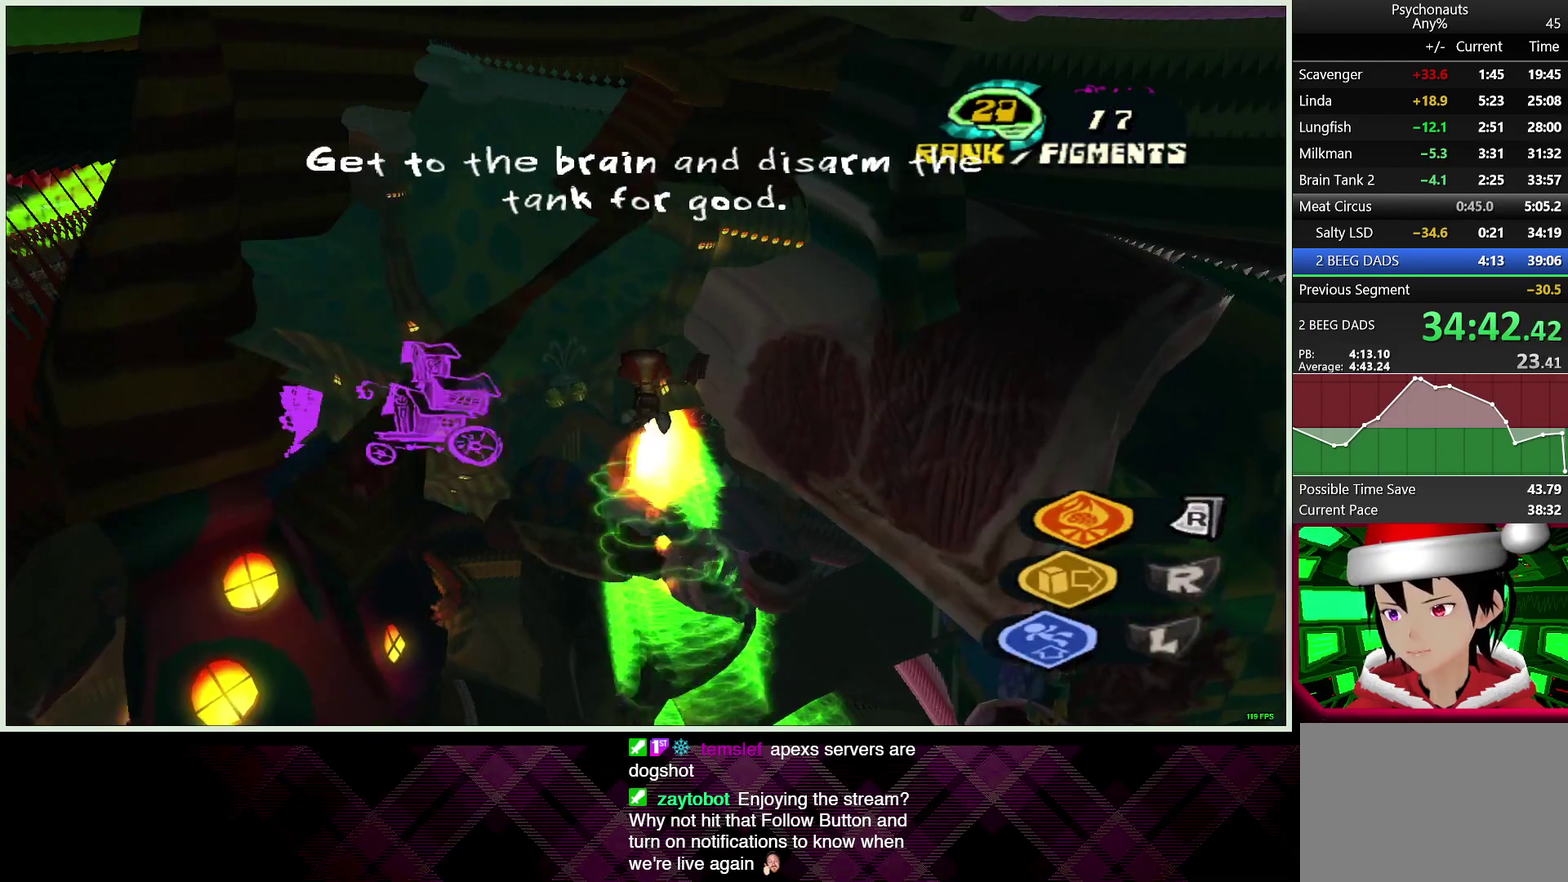
{"buttons": [], "left_stick": "up", "right_stick": "down-right", "events": [[117, "right_stick", "down"], [183, "right_stick", "down-right"]]}
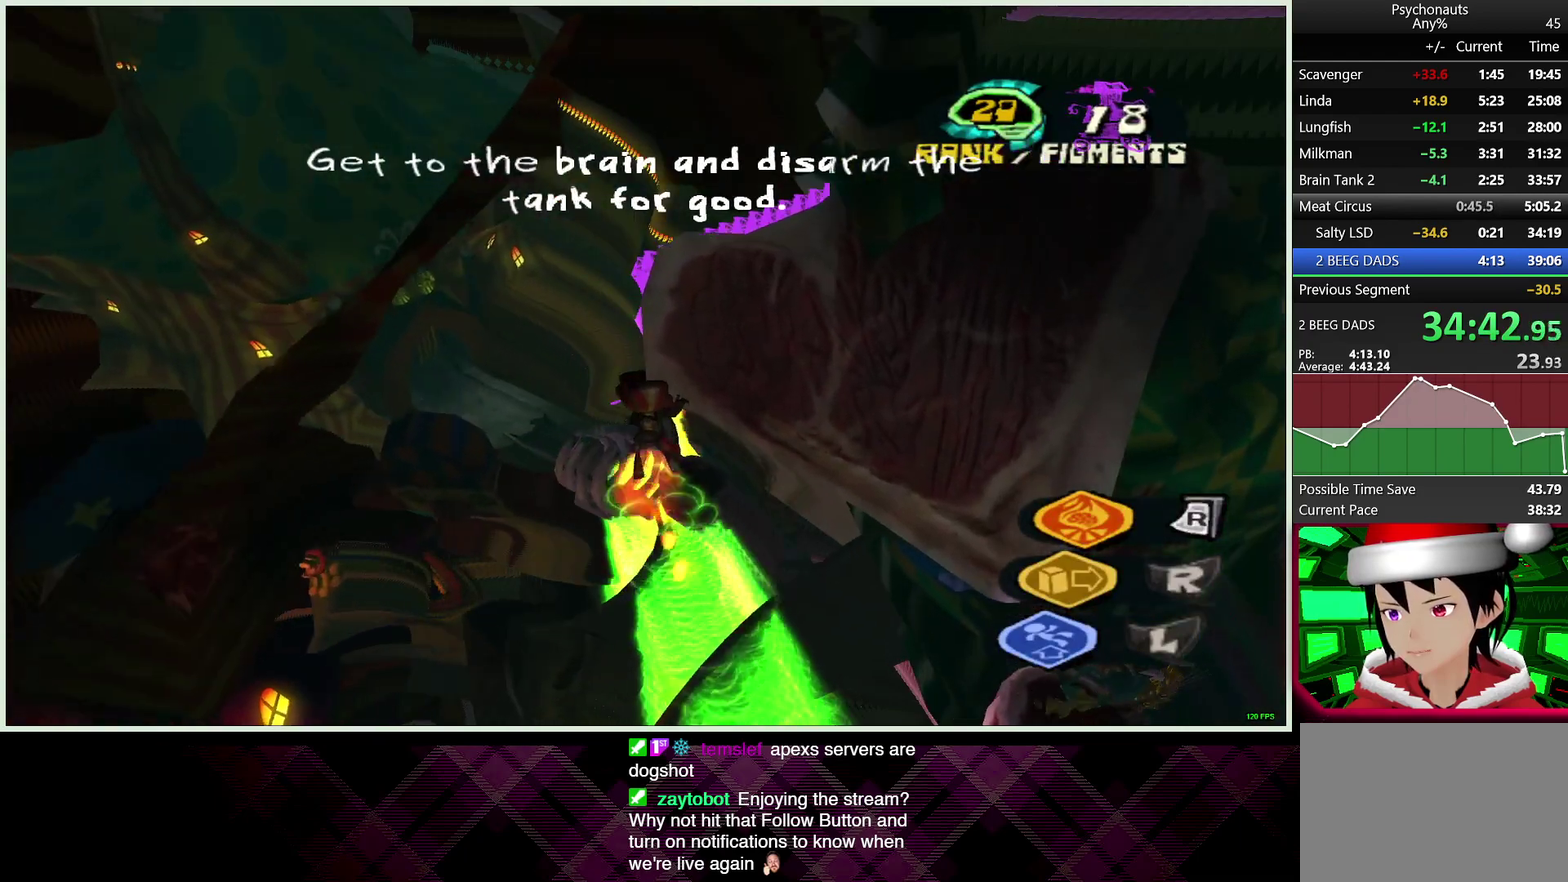
{"buttons": [], "left_stick": "up", "right_stick": "center", "events": [[50, "right_stick", "center"]]}